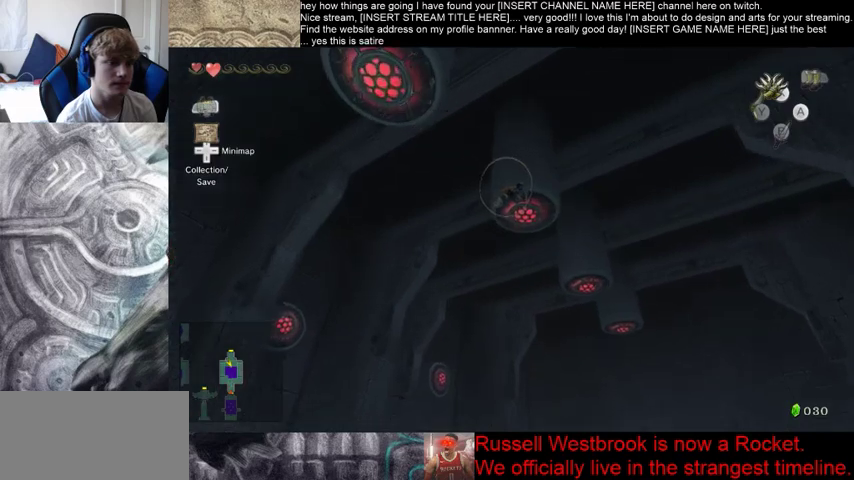
Gameplay with a controller (Xbox layout); each line is a JSON object with the inputs held at the frame after it (dt_ms = milliseconds from this image to that frame). "events" lists button and stick changes between this image and that frame as [ms after this image, input, new state], when the widget could be followed in between. Not read: L3 R3.
{"dt_ms": 500, "buttons": [], "left_stick": "left", "right_stick": "center", "events": [[467, "left_stick", "left"]]}
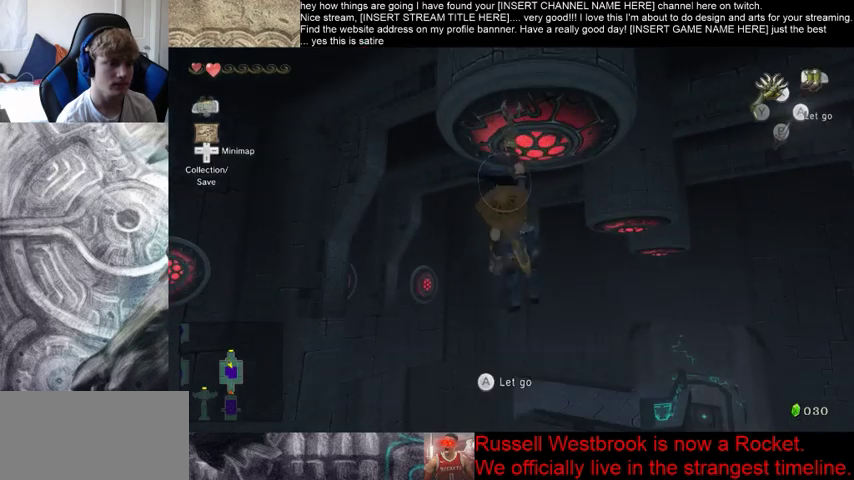
{"dt_ms": 500, "buttons": [], "left_stick": "center", "right_stick": "center", "events": [[500, "left_stick", "center"]]}
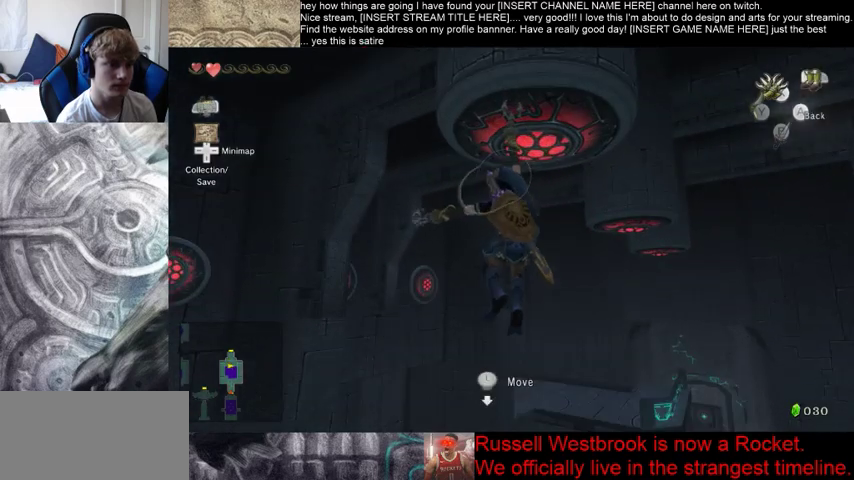
{"dt_ms": 500, "buttons": [], "left_stick": "center", "right_stick": "center", "events": [[100, "left_stick", "right"], [367, "left_stick", "center"]]}
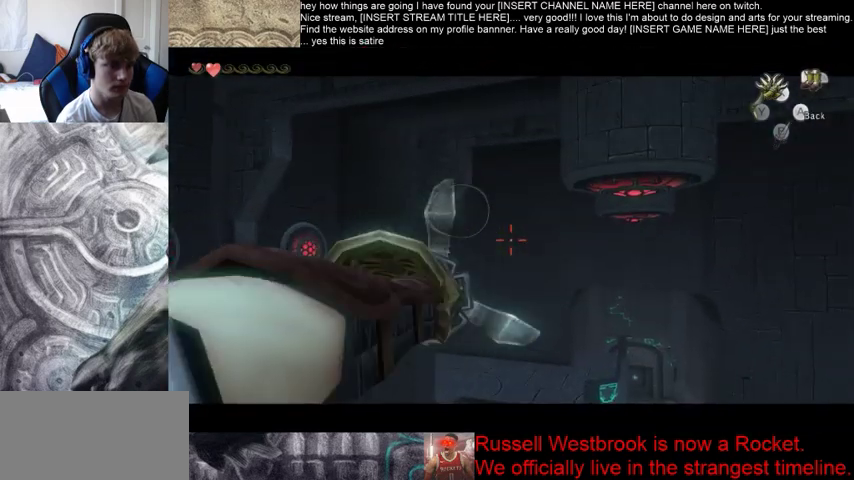
{"dt_ms": 500, "buttons": [], "left_stick": "center", "right_stick": "center", "events": []}
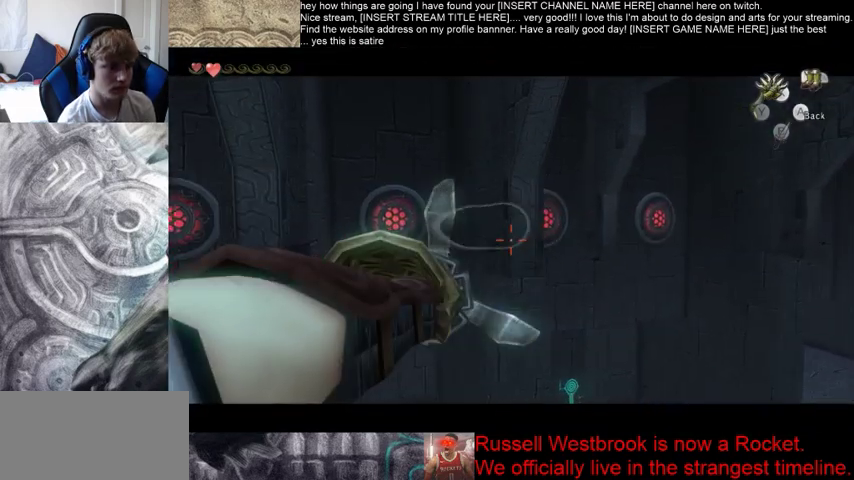
{"dt_ms": 500, "buttons": [], "left_stick": "center", "right_stick": "center", "events": []}
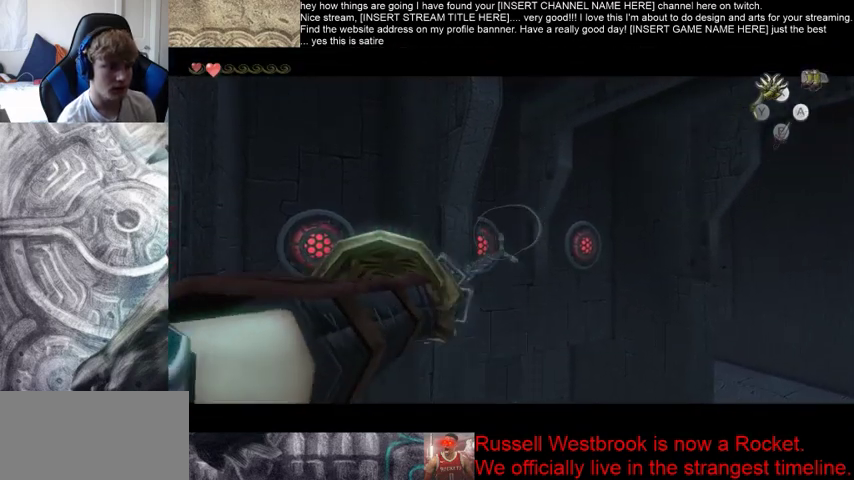
{"dt_ms": 500, "buttons": [], "left_stick": "center", "right_stick": "center", "events": []}
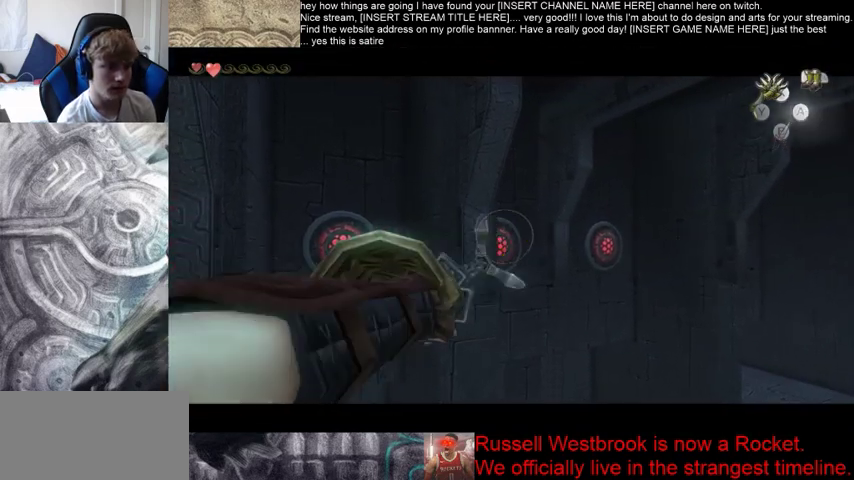
{"dt_ms": 500, "buttons": [], "left_stick": "center", "right_stick": "center", "events": []}
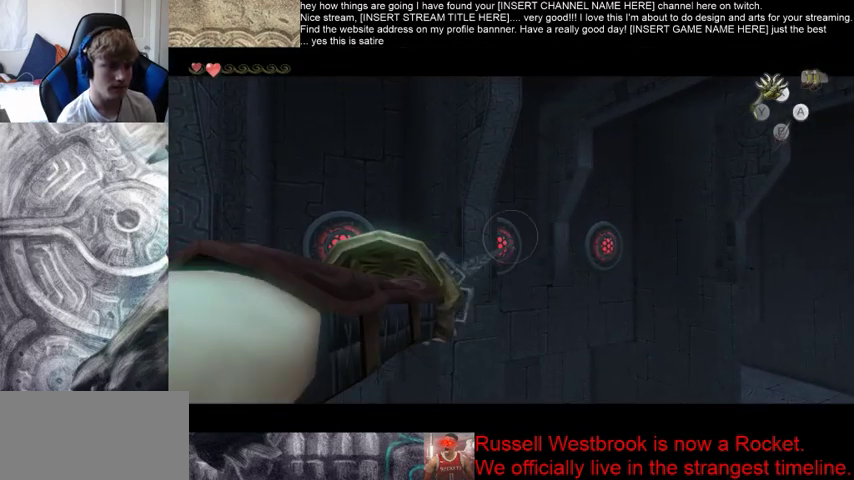
{"dt_ms": 500, "buttons": [], "left_stick": "center", "right_stick": "center", "events": []}
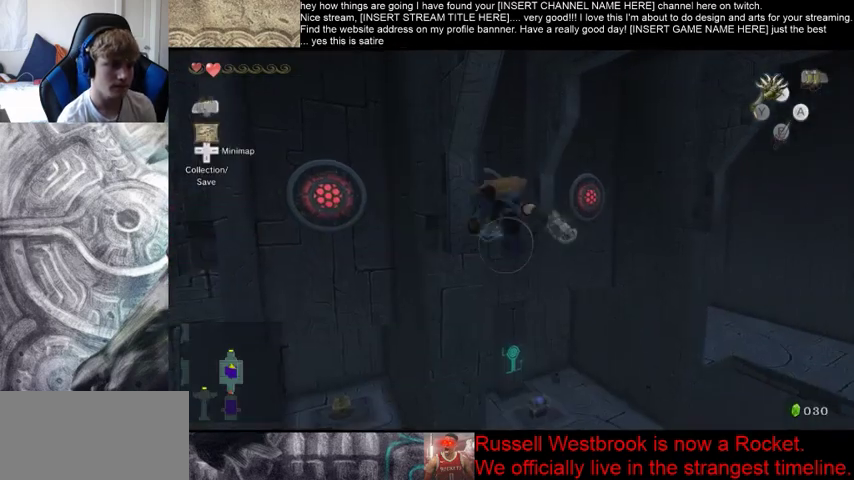
{"dt_ms": 500, "buttons": [], "left_stick": "center", "right_stick": "center", "events": []}
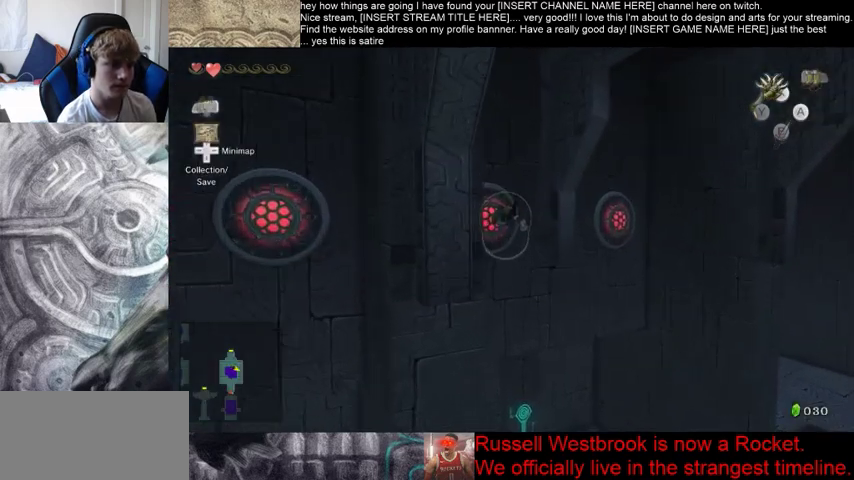
{"dt_ms": 500, "buttons": [], "left_stick": "center", "right_stick": "center"}
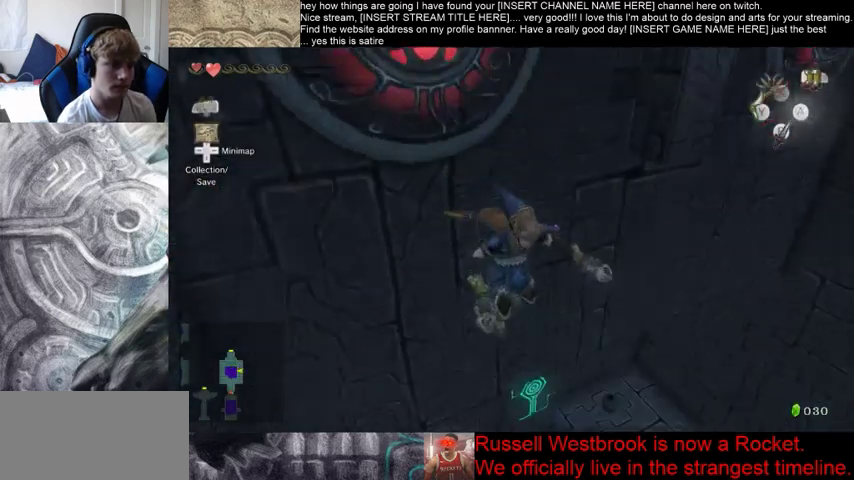
{"dt_ms": 500, "buttons": [], "left_stick": "right", "right_stick": "center", "events": [[367, "left_stick", "up-right"], [467, "left_stick", "right"]]}
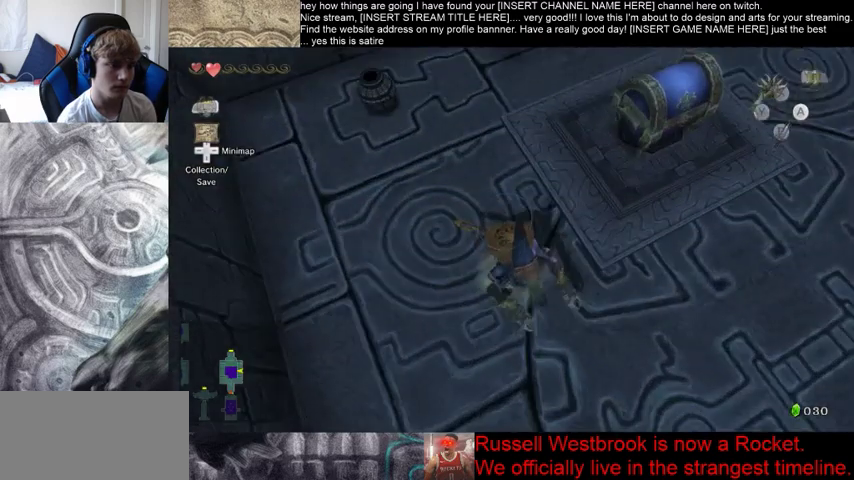
{"dt_ms": 500, "buttons": [], "left_stick": "up", "right_stick": "center", "events": [[500, "left_stick", "up"]]}
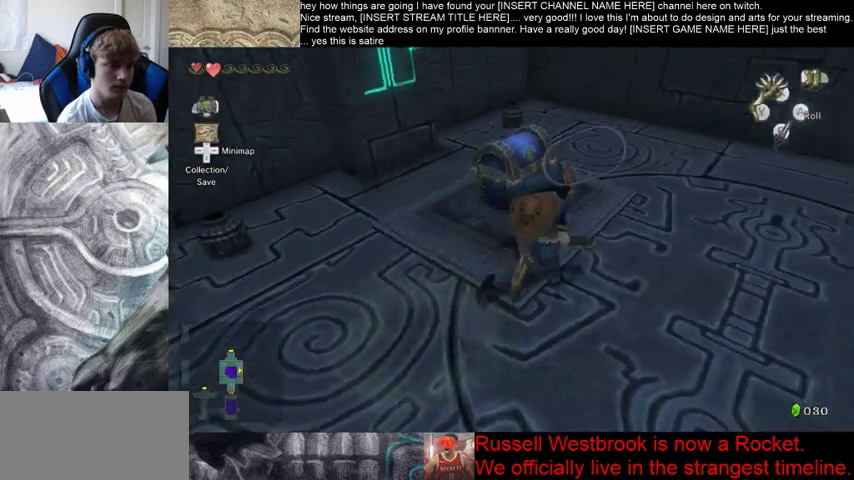
{"dt_ms": 500, "buttons": [], "left_stick": "up-left", "right_stick": "center"}
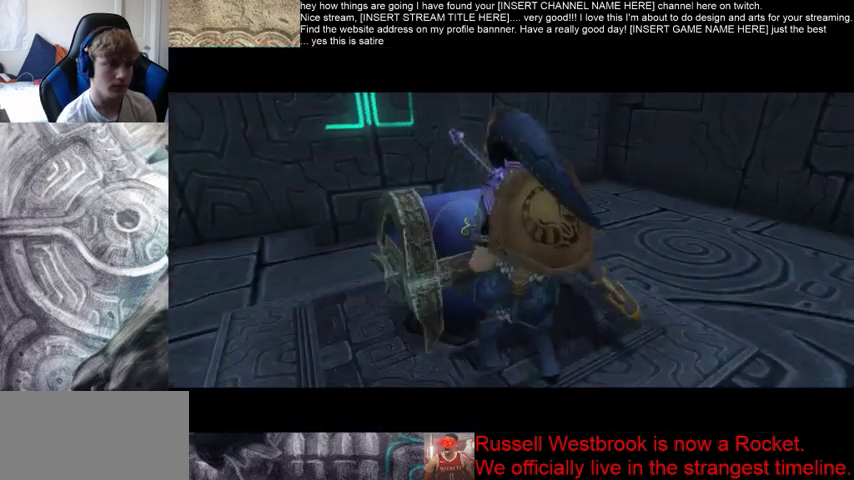
{"dt_ms": 500, "buttons": [], "left_stick": "center", "right_stick": "center", "events": [[200, "left_stick", "down-right"], [300, "left_stick", "up"], [400, "left_stick", "left"], [467, "left_stick", "center"]]}
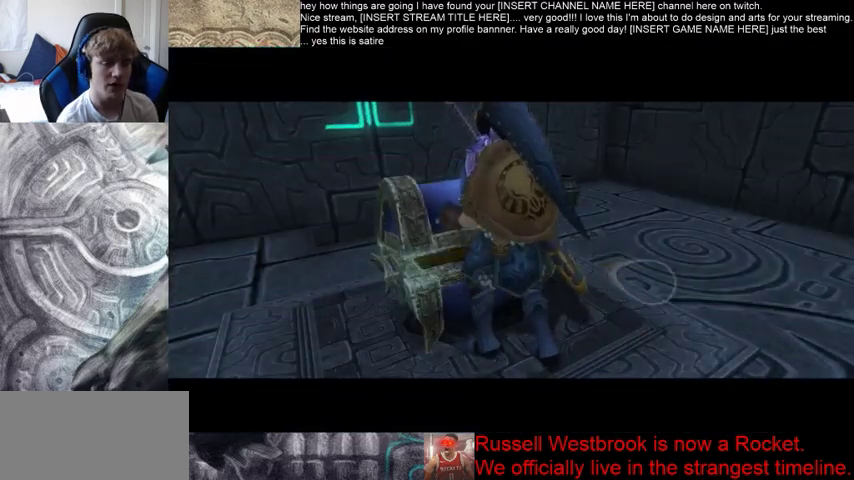
{"dt_ms": 500, "buttons": [], "left_stick": "center", "right_stick": "center", "events": []}
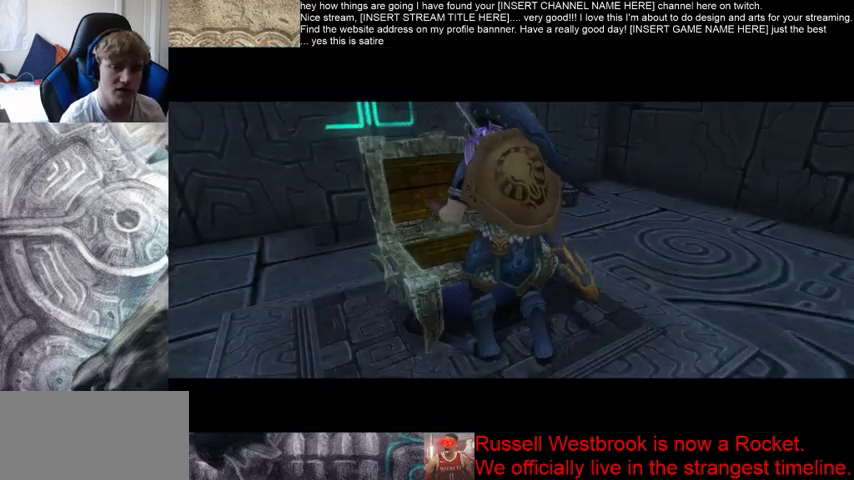
{"dt_ms": 500, "buttons": [], "left_stick": "center", "right_stick": "center", "events": []}
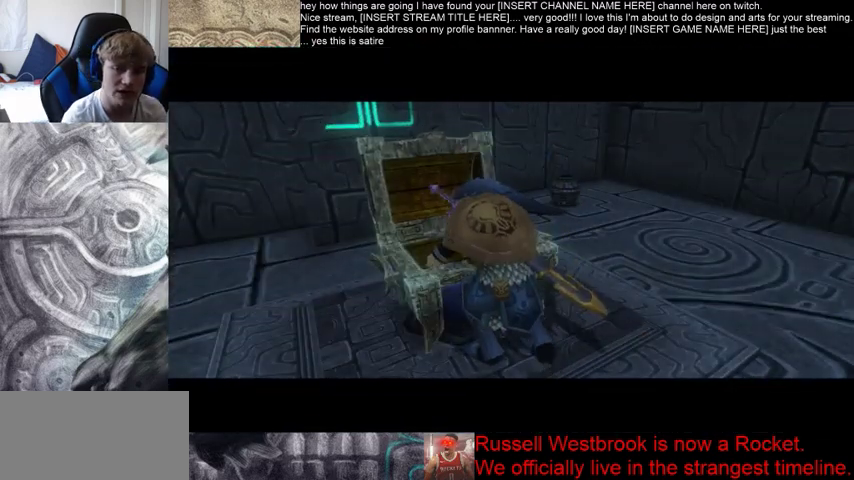
{"dt_ms": 500, "buttons": [], "left_stick": "center", "right_stick": "center"}
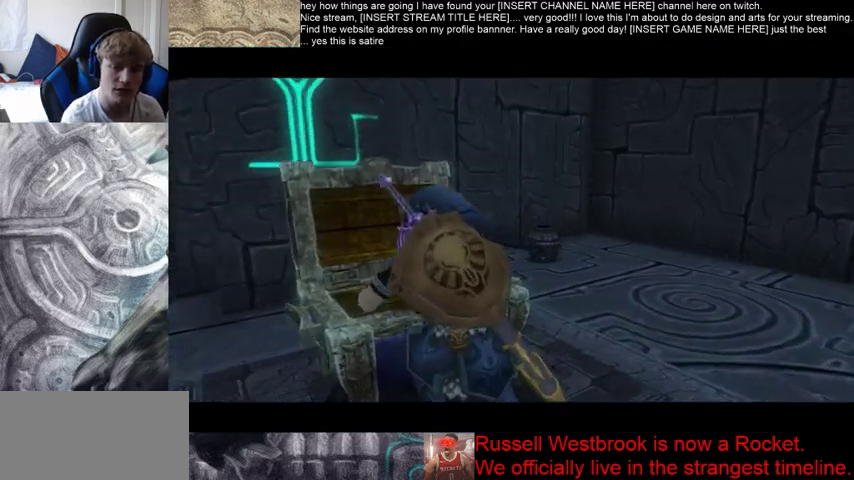
{"dt_ms": 500, "buttons": [], "left_stick": "center", "right_stick": "center", "events": []}
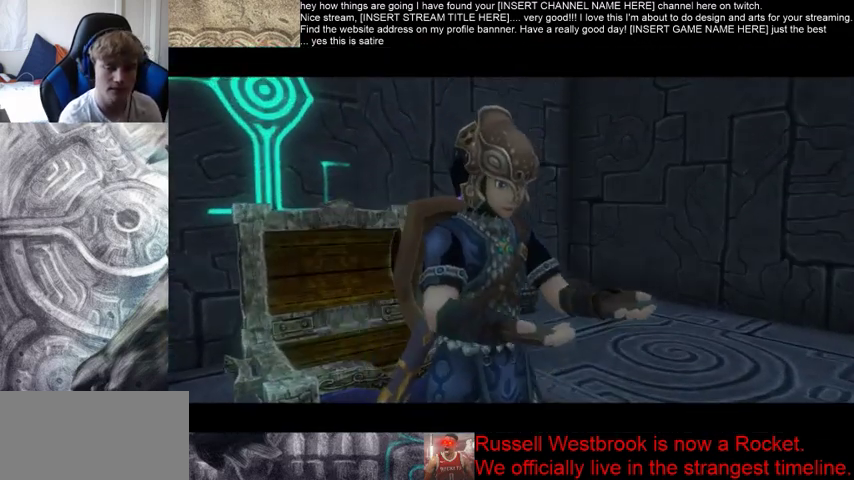
{"dt_ms": 500, "buttons": [], "left_stick": "center", "right_stick": "center", "events": []}
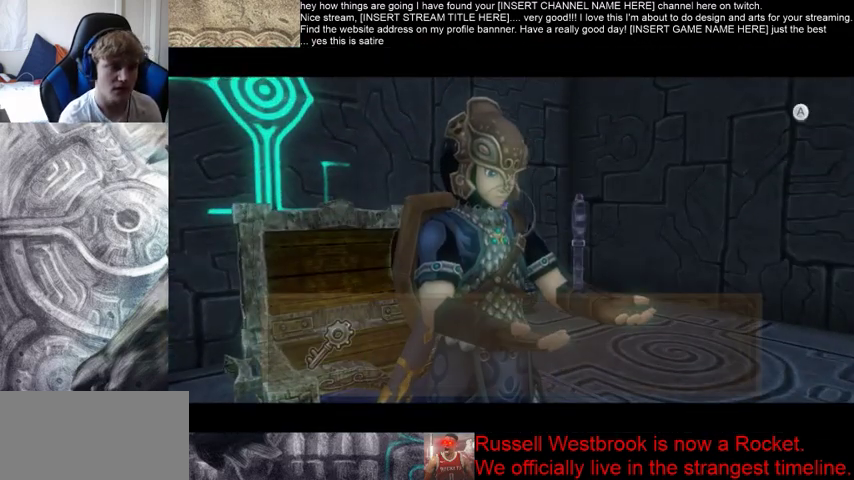
{"dt_ms": 1000, "buttons": ["B"], "left_stick": "center", "right_stick": "center"}
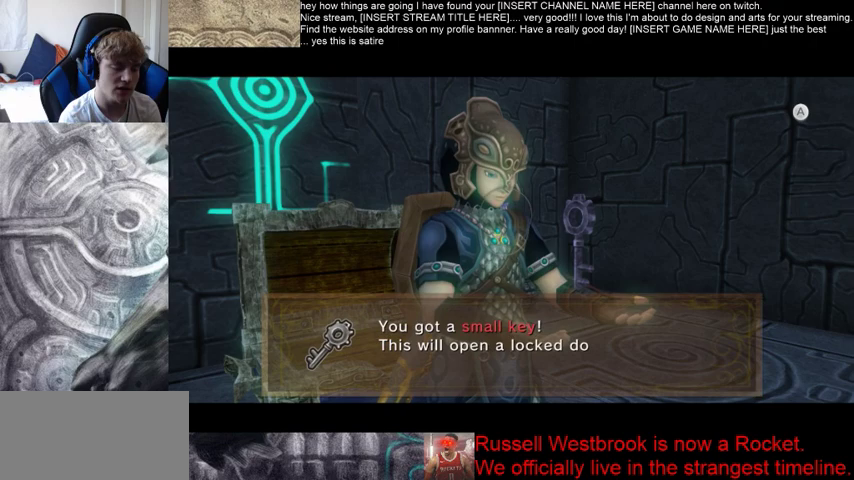
{"dt_ms": 500, "buttons": [], "left_stick": "center", "right_stick": "center", "events": [[67, "B", "up"], [133, "B", "down"], [267, "B", "up"]]}
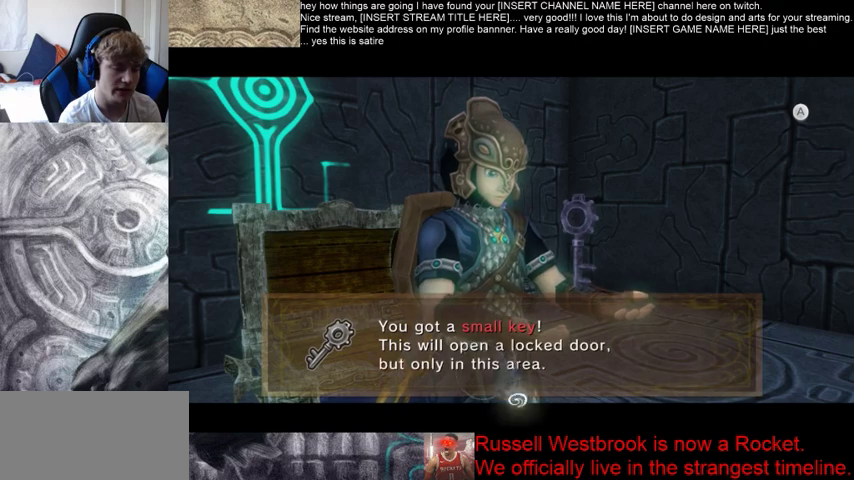
{"dt_ms": 500, "buttons": [], "left_stick": "down", "right_stick": "center"}
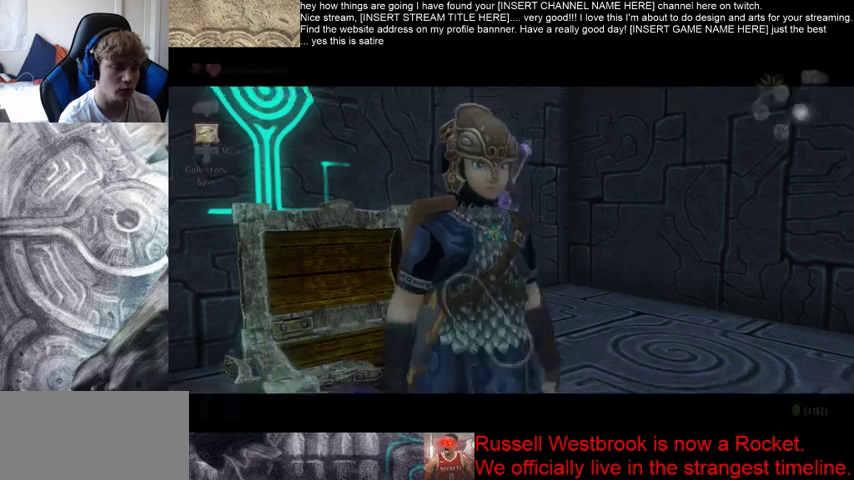
{"dt_ms": 500, "buttons": [], "left_stick": "center", "right_stick": "center", "events": [[400, "left_stick", "center"]]}
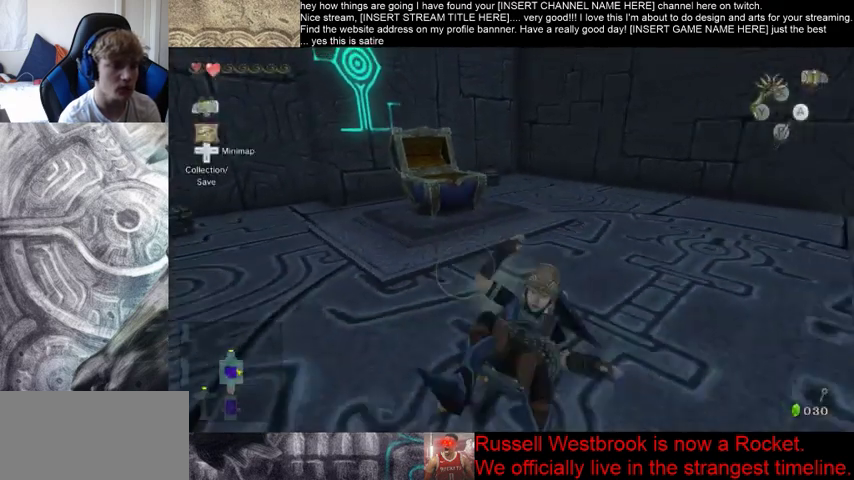
{"dt_ms": 500, "buttons": [], "left_stick": "center", "right_stick": "center", "events": []}
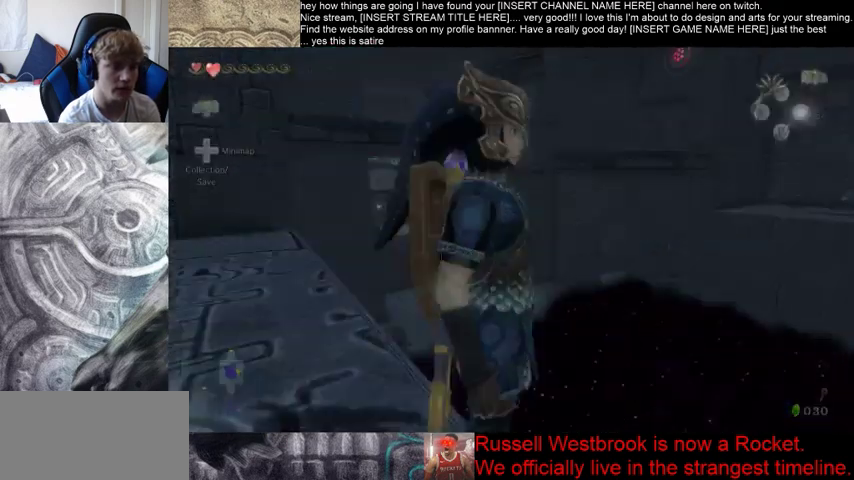
{"dt_ms": 500, "buttons": [], "left_stick": "center", "right_stick": "center", "events": []}